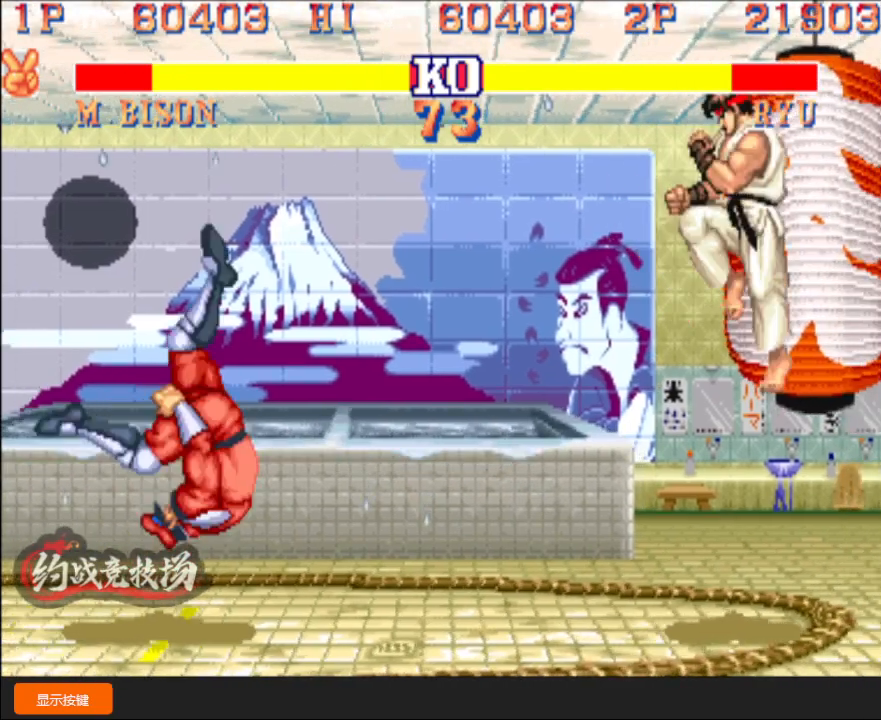
Gameplay with a controller (arcade stick); each line is a JSON object with the inputs held at the frame after it. "events" lists button and stick changes between this image and that frame as [ms after this image, input, new state], when the widget could be followed in between. Not read: L3 R3.
{"buttons": ["R1"], "left_stick": "left", "events": [[350, "left_stick", "left"], [417, "R1", "down"]]}
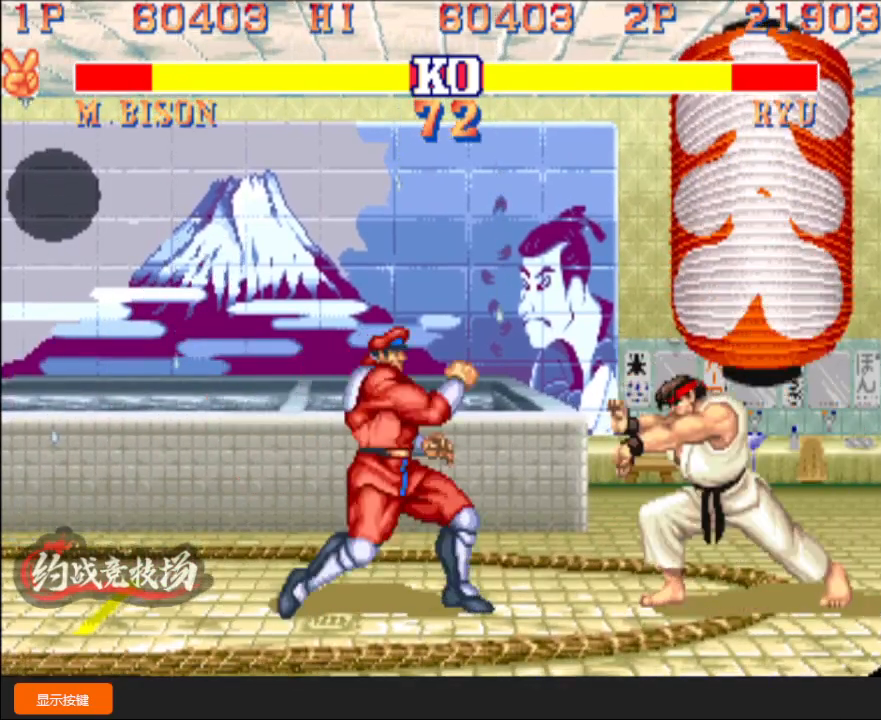
{"buttons": [], "left_stick": "down-left", "events": [[17, "left_stick", "down-left"], [467, "R1", "up"]]}
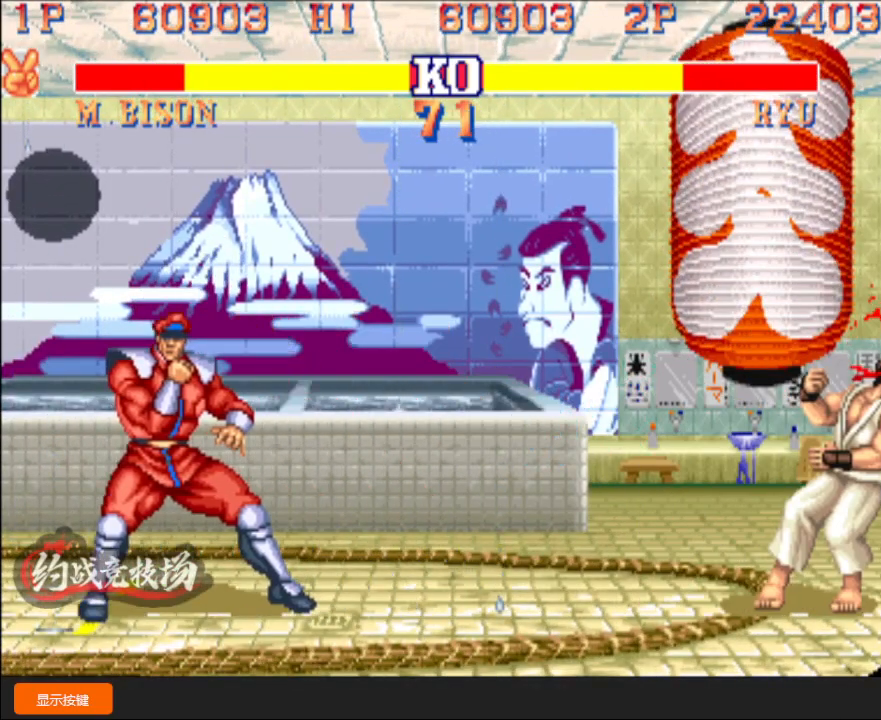
{"buttons": [], "left_stick": "down-left", "events": []}
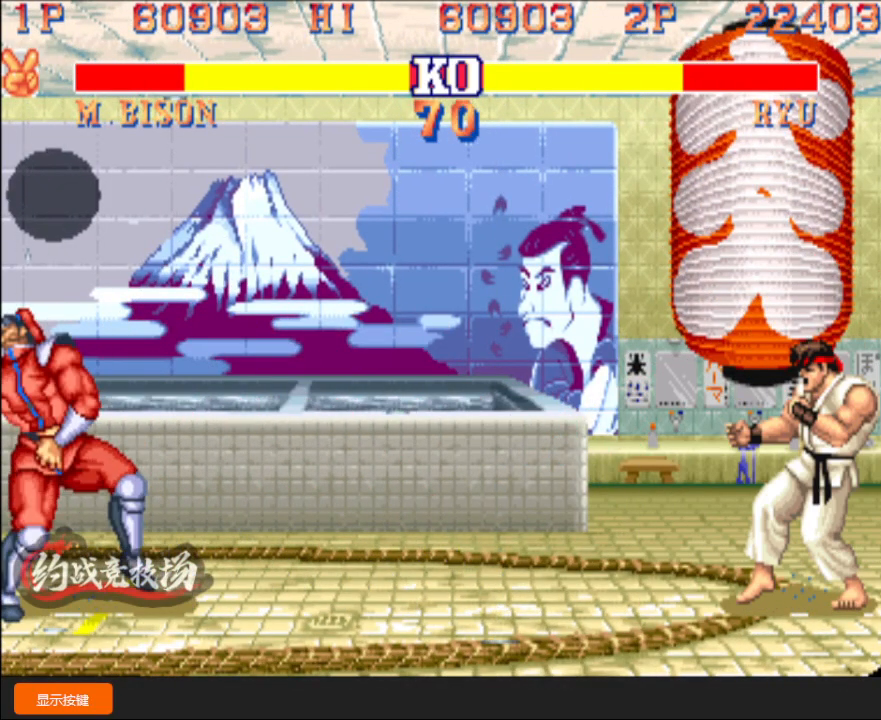
{"buttons": [], "left_stick": "down-left", "events": []}
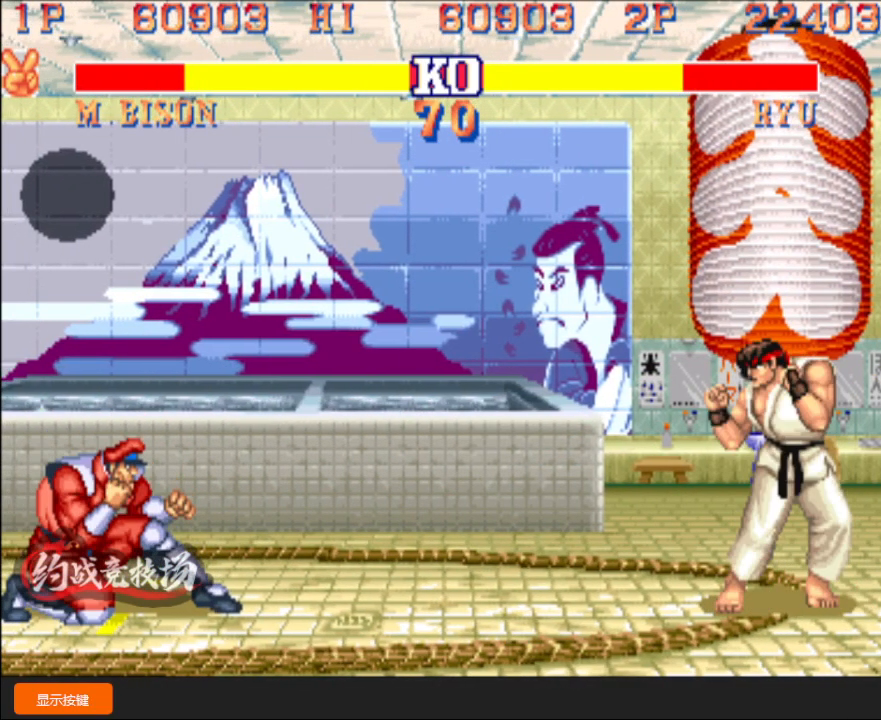
{"buttons": [], "left_stick": "down-left", "events": [[50, "A", "down"], [67, "A", "up"], [133, "A", "down"], [283, "A", "up"]]}
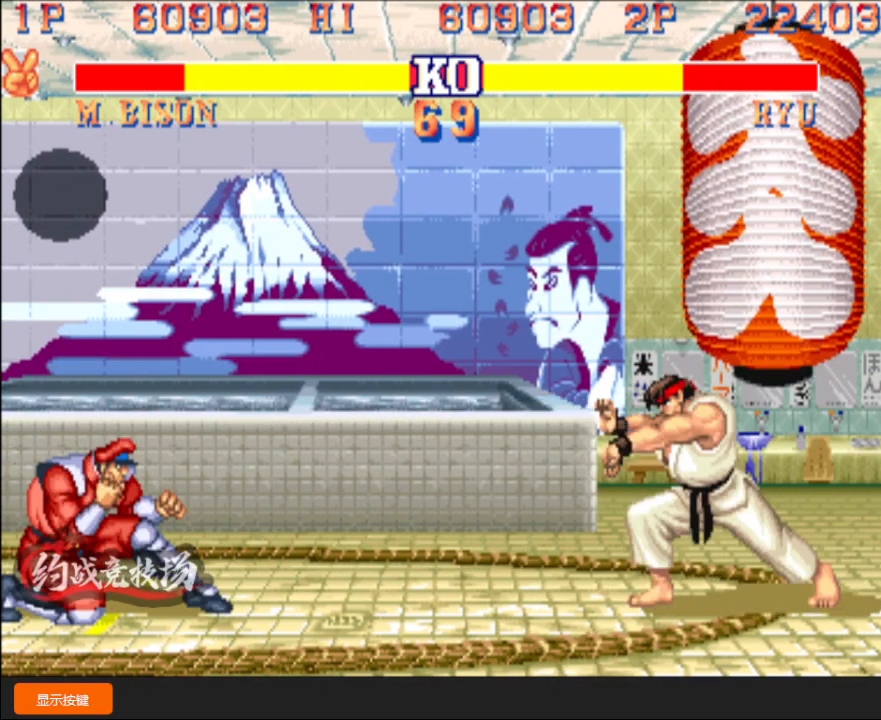
{"buttons": [], "left_stick": "down-left", "events": []}
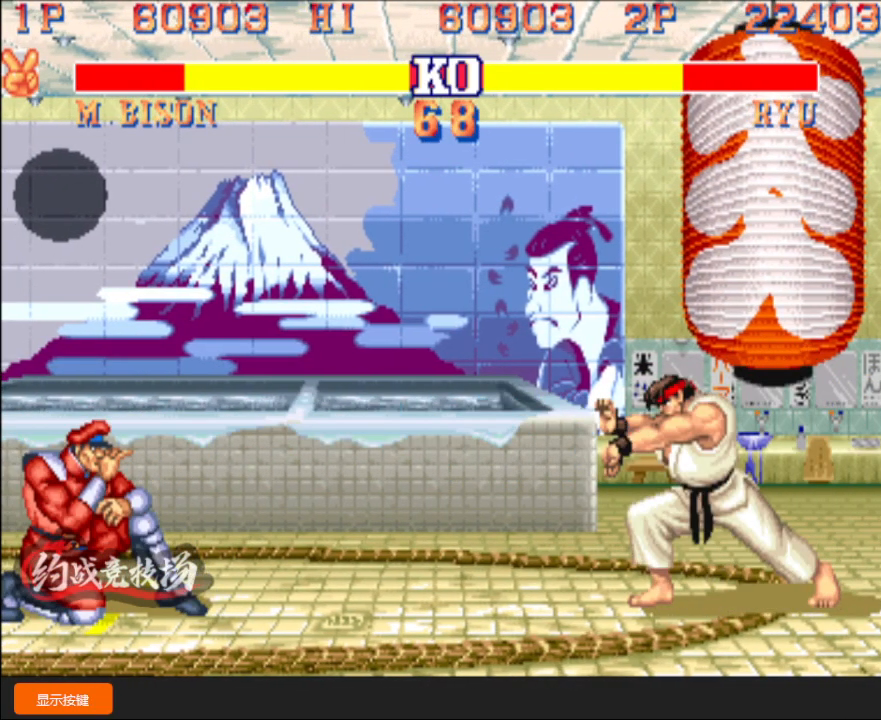
{"buttons": [], "left_stick": "down-left", "events": [[67, "left_stick", "up"], [167, "D", "down"], [183, "L1", "down"], [200, "L1", "up"], [217, "D", "up"], [217, "left_stick", "down-left"]]}
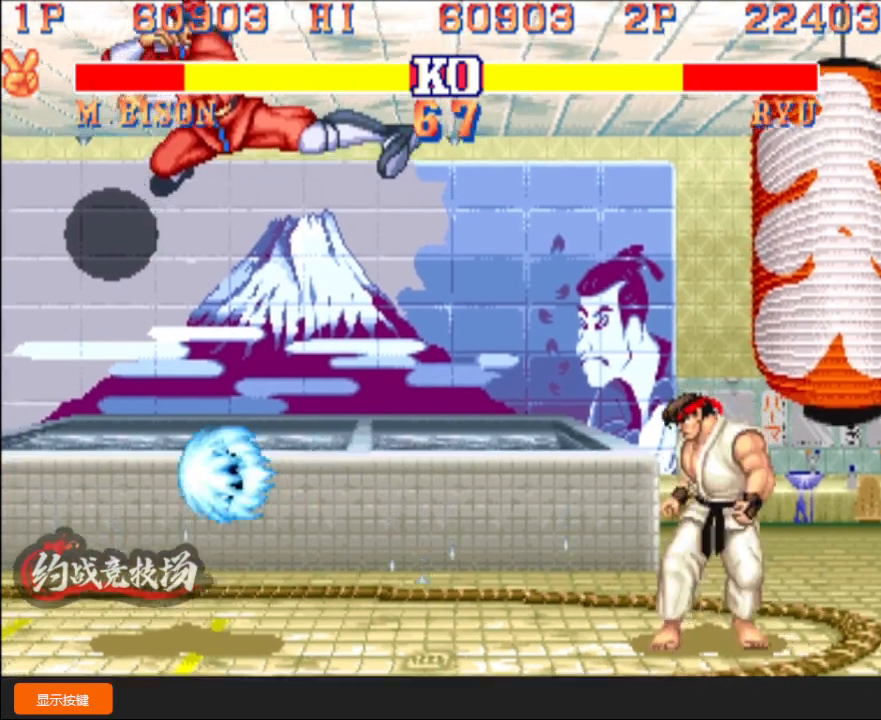
{"buttons": [], "left_stick": "left", "events": [[383, "left_stick", "left"]]}
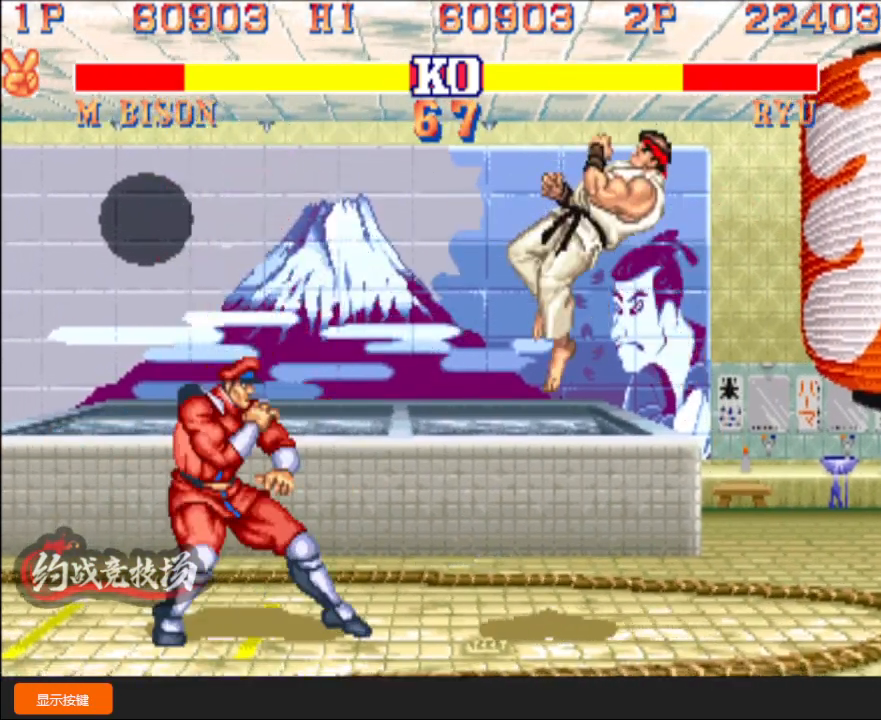
{"buttons": [], "left_stick": "down-left", "events": [[167, "left_stick", "down-left"]]}
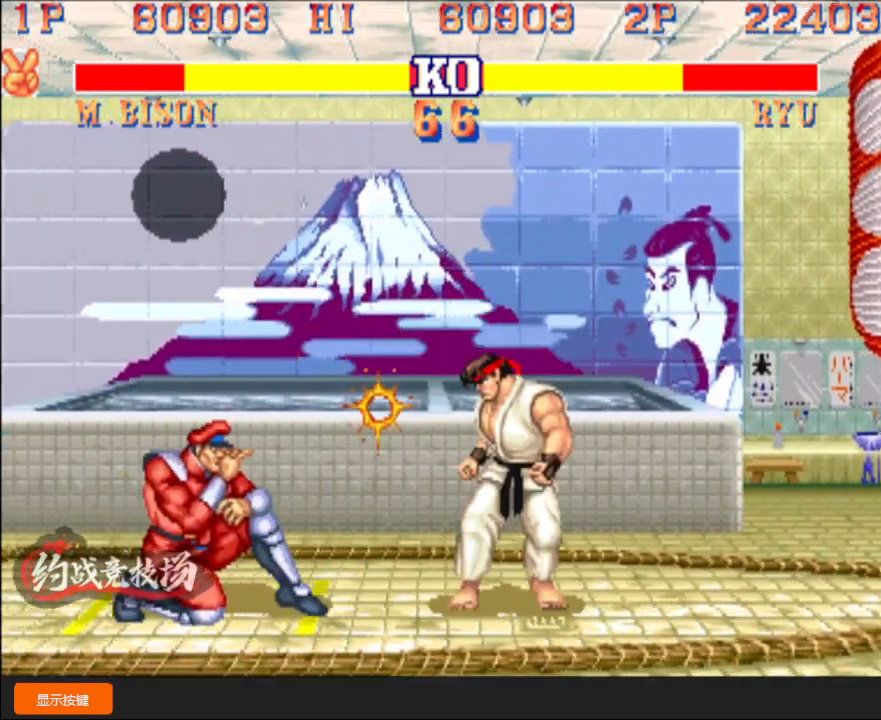
{"buttons": [], "left_stick": "down-left", "events": [[350, "left_stick", "right"], [383, "L1", "down"], [450, "L1", "up"], [483, "left_stick", "down-left"]]}
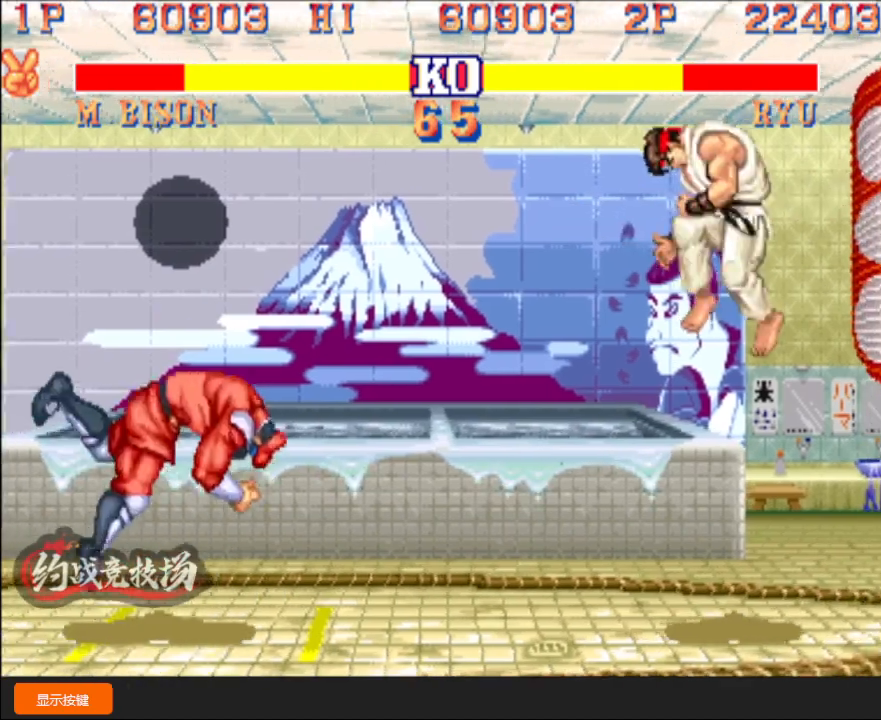
{"buttons": ["R1"], "left_stick": "left", "events": [[383, "left_stick", "left"], [433, "R1", "down"]]}
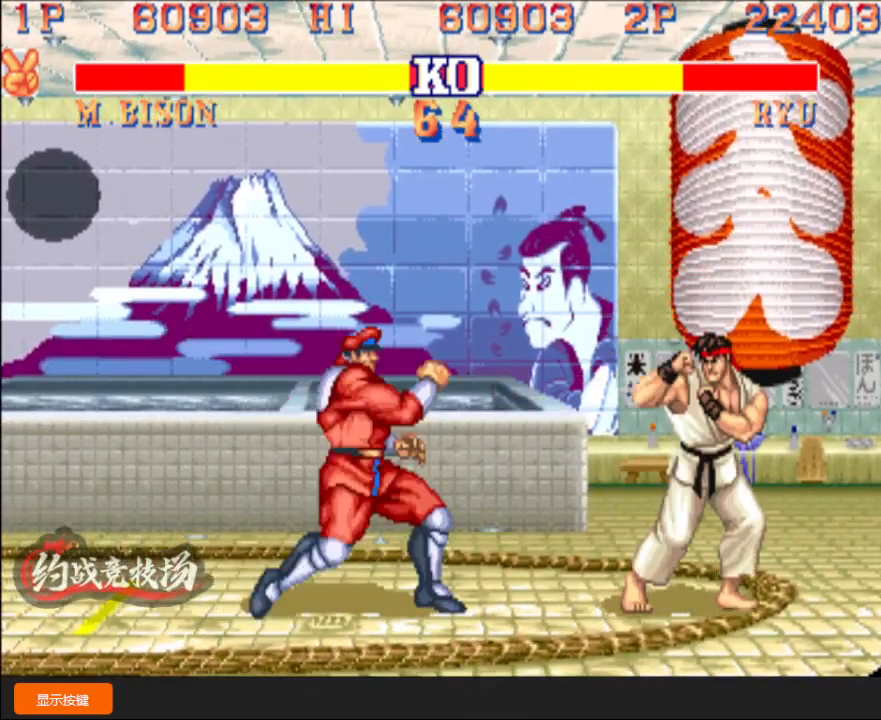
{"buttons": [], "left_stick": "down-left", "events": [[17, "left_stick", "down-left"], [433, "R1", "up"]]}
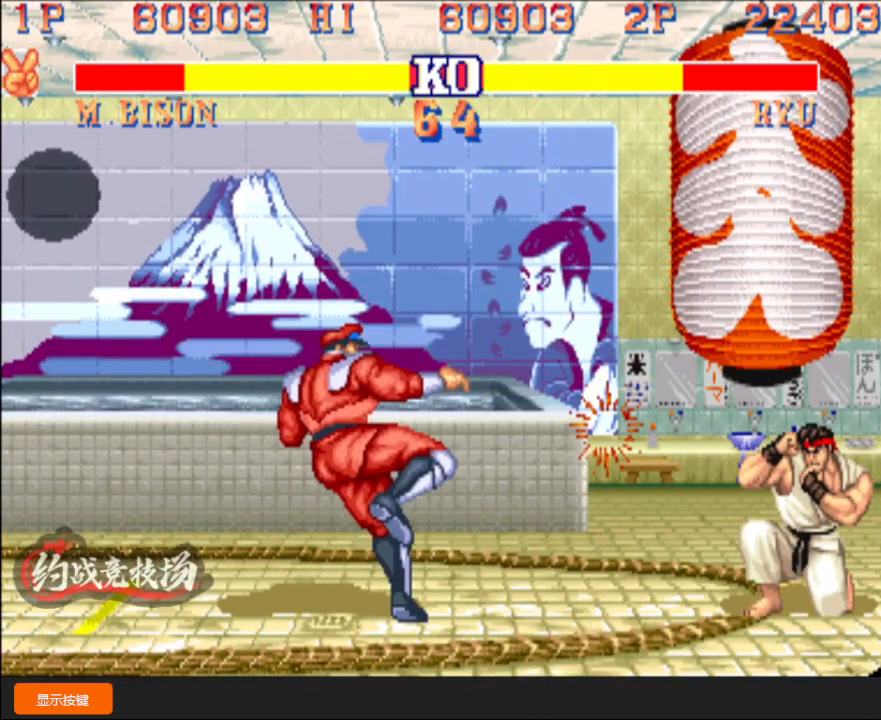
{"buttons": [], "left_stick": "down-left", "events": [[283, "A", "down"], [367, "A", "up"]]}
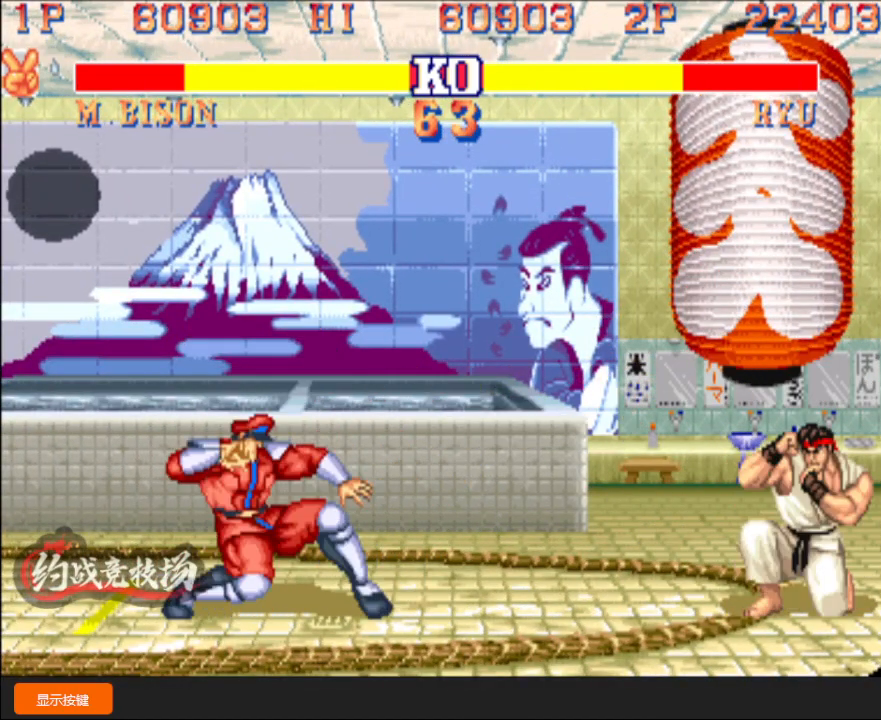
{"buttons": [], "left_stick": "down-left", "events": [[300, "left_stick", "up-left"], [317, "D", "down"], [317, "L1", "down"], [367, "D", "up"], [367, "L1", "up"], [417, "left_stick", "down-left"]]}
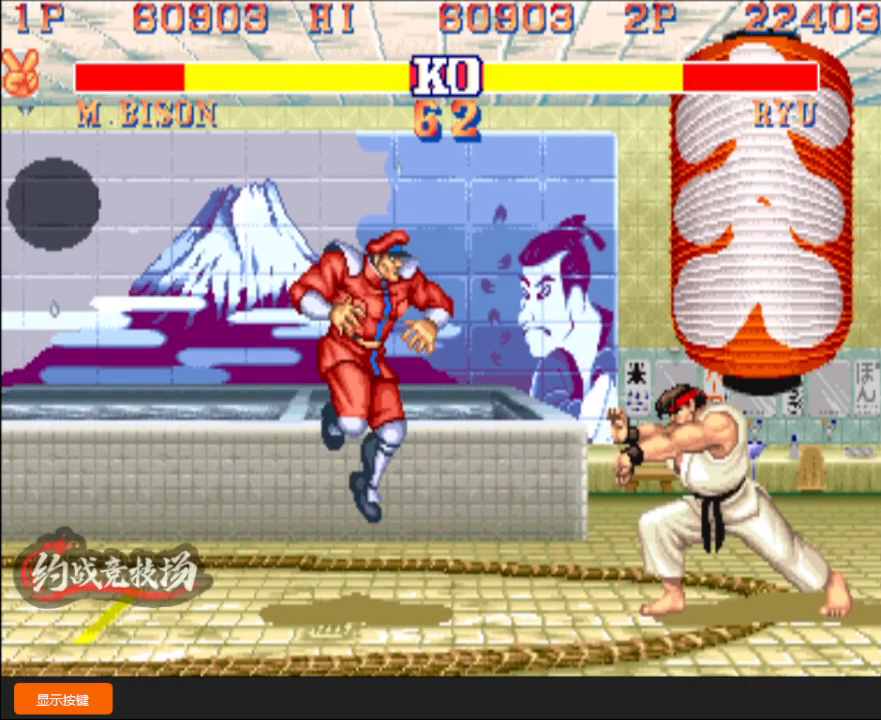
{"buttons": [], "left_stick": "down-right", "events": [[183, "A", "down"], [233, "left_stick", "down-right"], [283, "A", "up"]]}
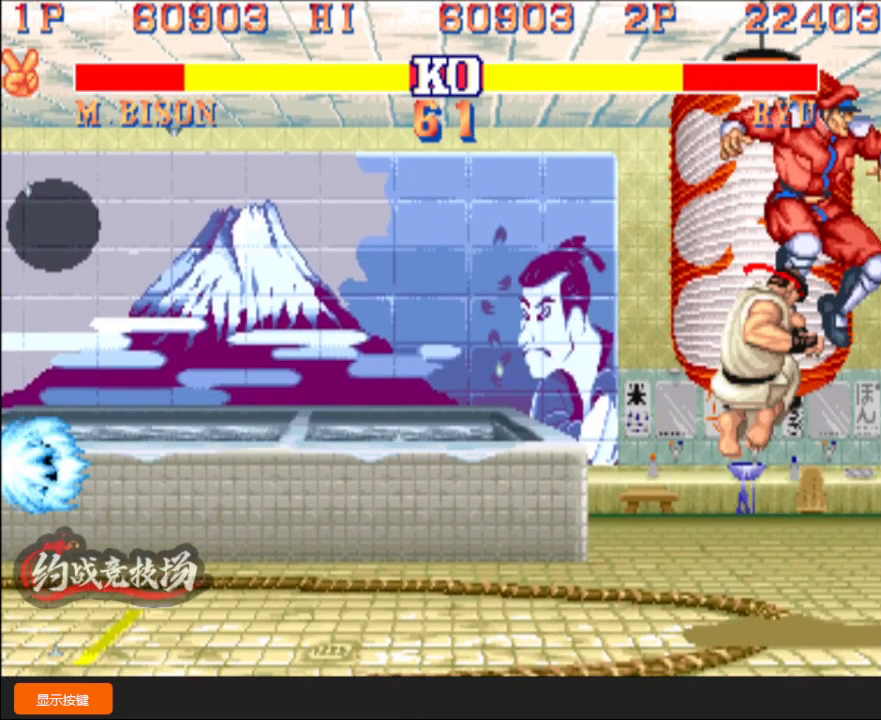
{"buttons": [], "left_stick": "down-right", "events": [[183, "left_stick", "down-left"], [350, "left_stick", "left"], [467, "left_stick", "down-right"]]}
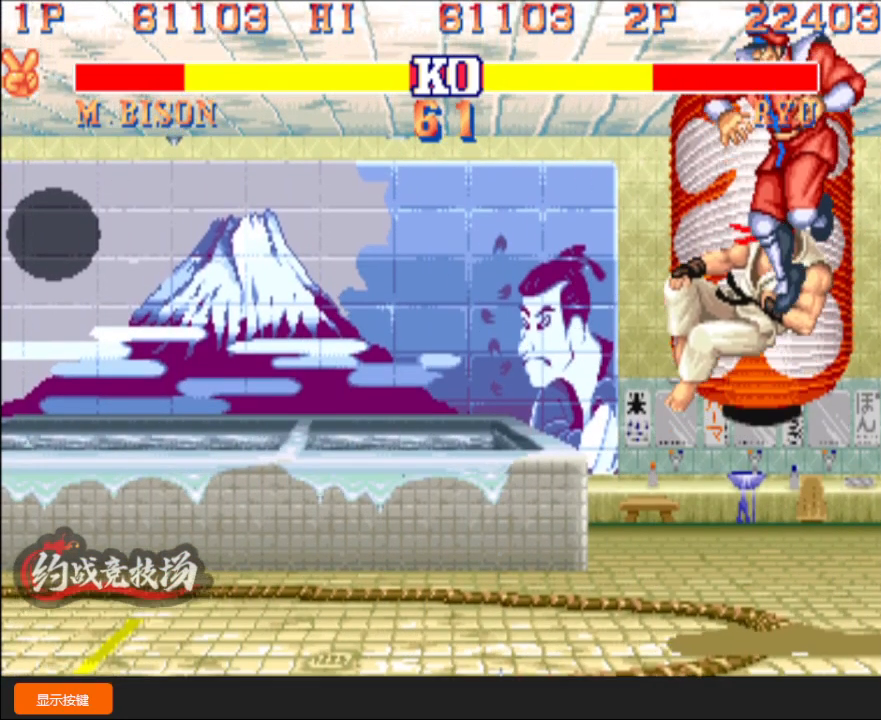
{"buttons": [], "left_stick": "up-right", "events": [[383, "left_stick", "up-right"]]}
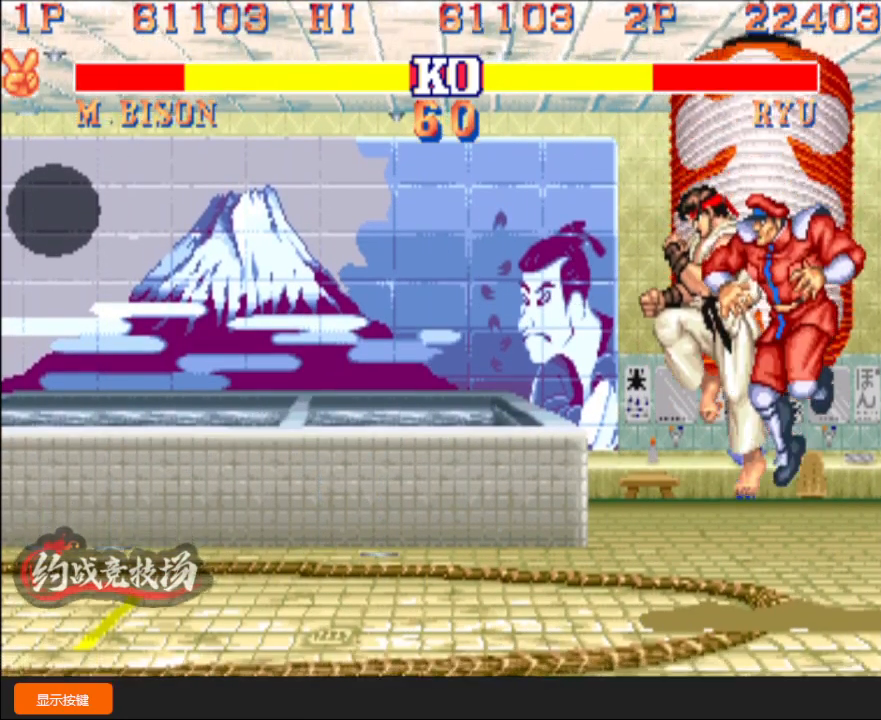
{"buttons": [], "left_stick": "down-right", "events": [[317, "left_stick", "down-right"]]}
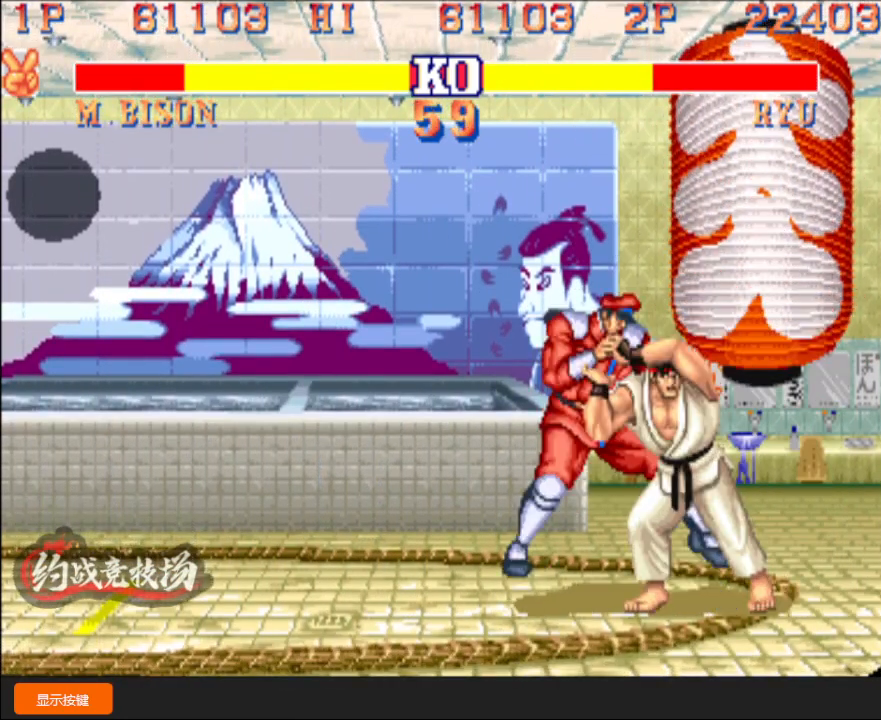
{"buttons": [], "left_stick": "right", "events": [[117, "D", "down"], [133, "L1", "down"], [133, "R1", "down"], [150, "D", "up"], [150, "L1", "up"], [150, "R1", "up"], [200, "D", "down"], [217, "L1", "down"], [217, "R1", "down"], [333, "R1", "up"], [350, "D", "up"], [350, "L1", "up"], [467, "left_stick", "right"]]}
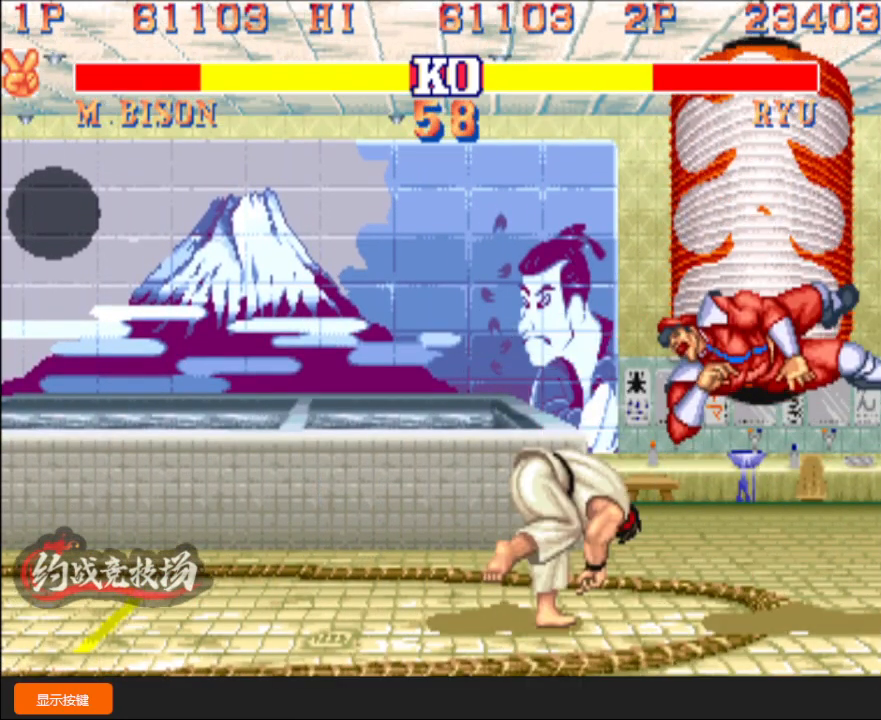
{"buttons": ["A"], "left_stick": "down-right", "events": [[17, "A", "down"], [17, "C", "down"], [33, "C", "up"], [50, "A", "up"], [100, "A", "down"], [100, "B", "down"], [100, "C", "down"], [100, "D", "down"], [150, "left_stick", "down-right"], [333, "A", "up"], [333, "B", "up"], [333, "D", "up"], [350, "C", "up"], [483, "A", "down"], [483, "B", "down"], [483, "C", "down"], [500, "B", "up"], [500, "C", "up"]]}
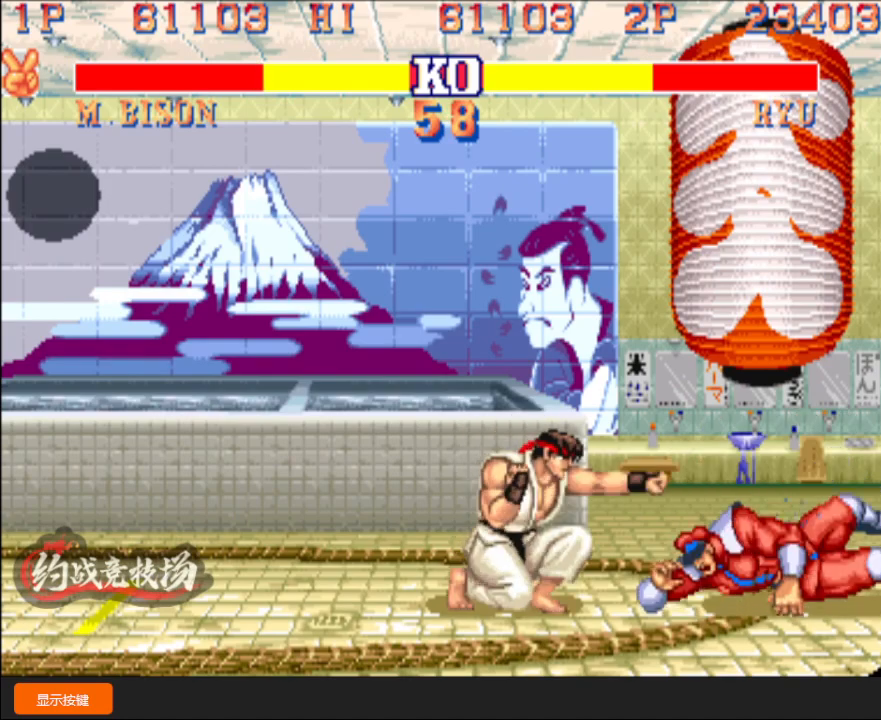
{"buttons": [], "left_stick": "down-right", "events": [[17, "A", "up"], [83, "A", "down"], [83, "B", "down"], [83, "C", "down"], [83, "D", "down"], [250, "A", "up"], [250, "B", "up"], [250, "C", "up"], [250, "D", "up"]]}
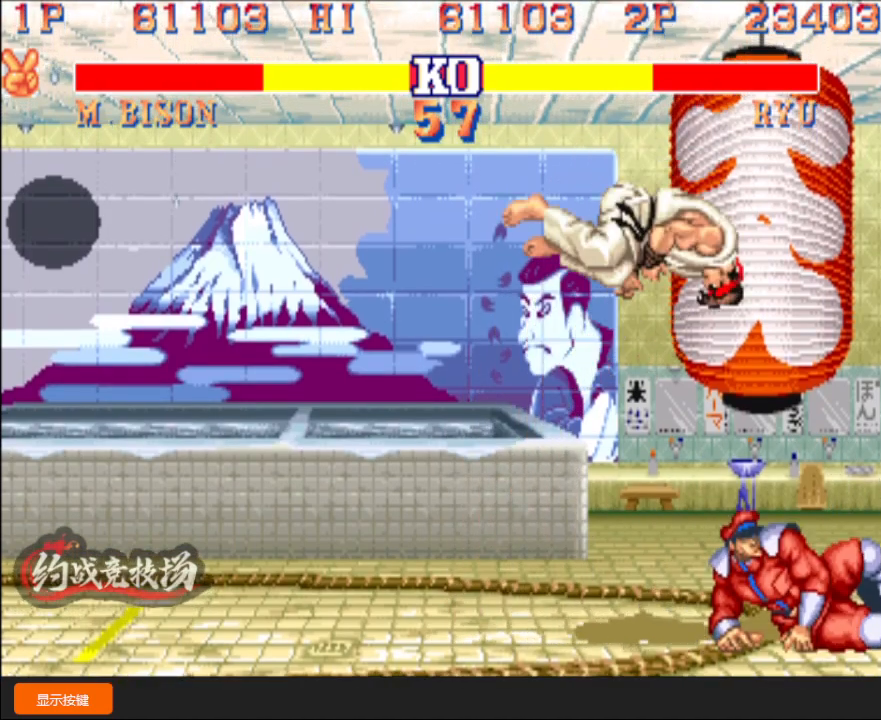
{"buttons": [], "left_stick": "down-right", "events": [[283, "D", "down"], [283, "R1", "down"], [300, "L1", "down"], [317, "D", "up"], [317, "L1", "up"], [317, "R1", "up"]]}
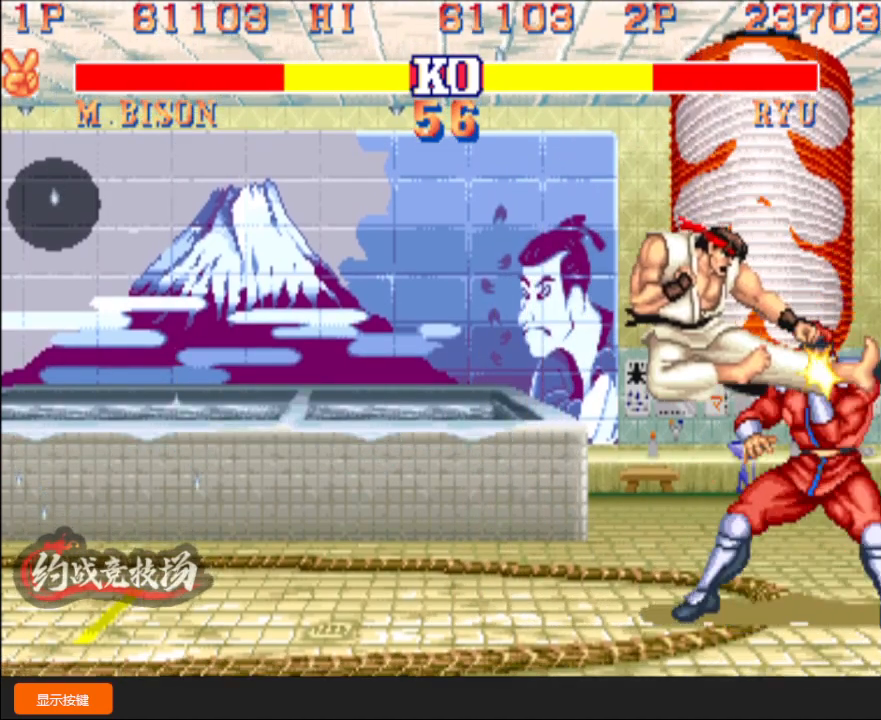
{"buttons": [], "left_stick": "down-right", "events": []}
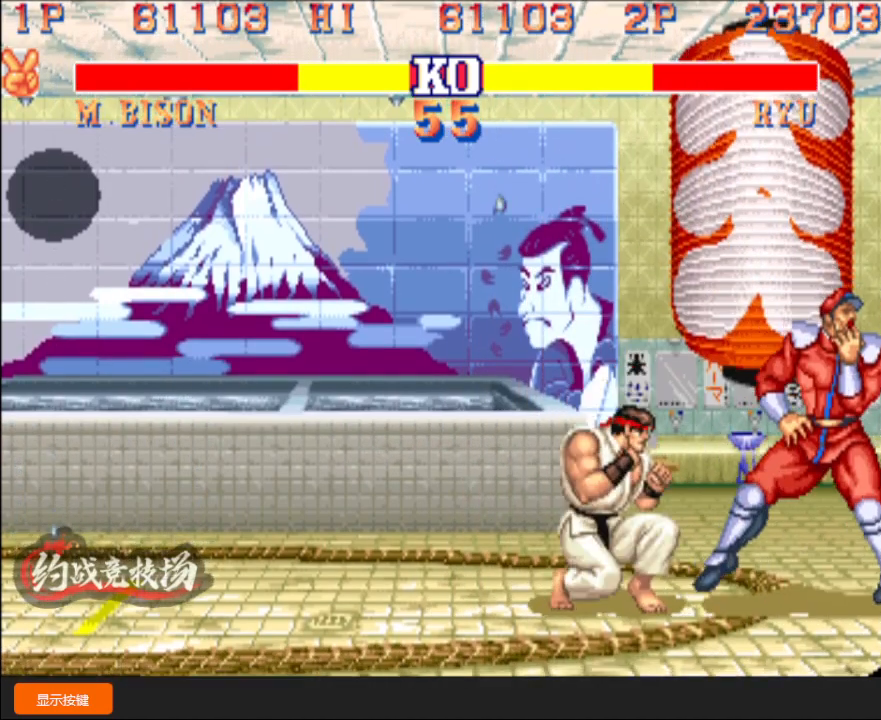
{"buttons": [], "left_stick": "down-right", "events": []}
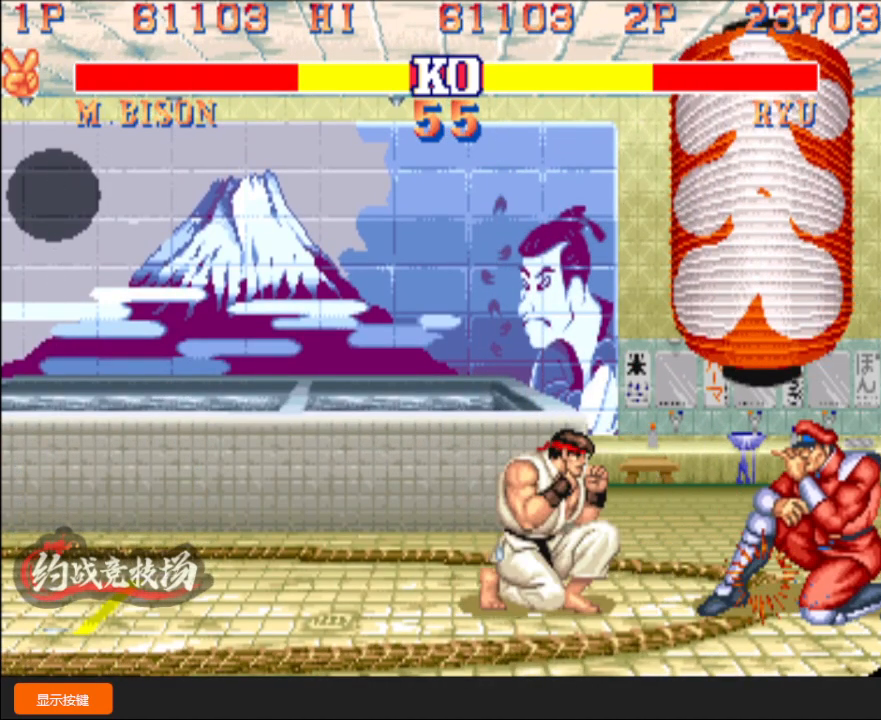
{"buttons": [], "left_stick": "down-right", "events": [[150, "L1", "down"], [417, "L1", "up"]]}
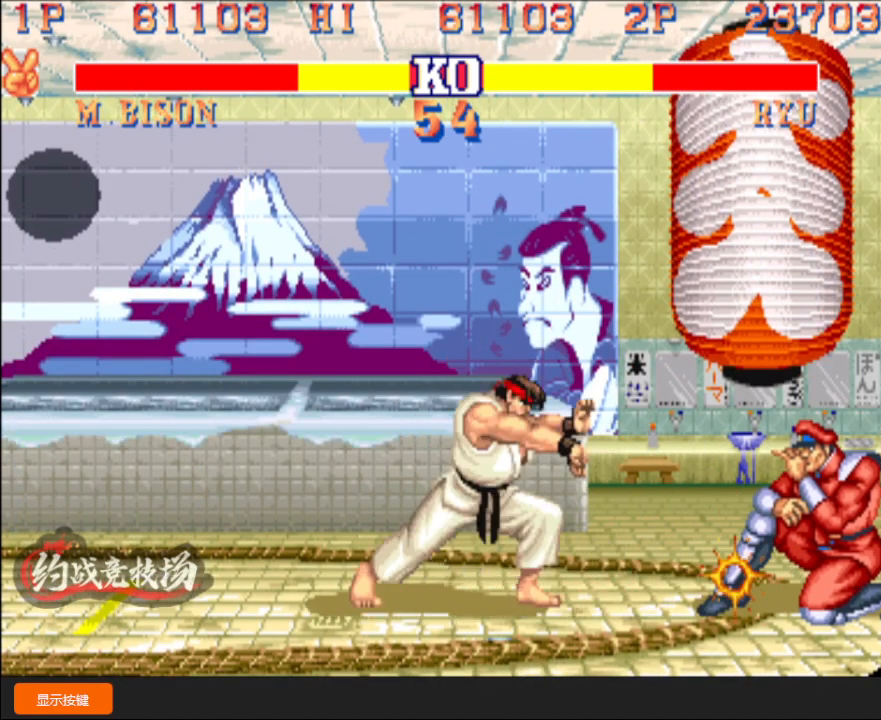
{"buttons": [], "left_stick": "down-right", "events": []}
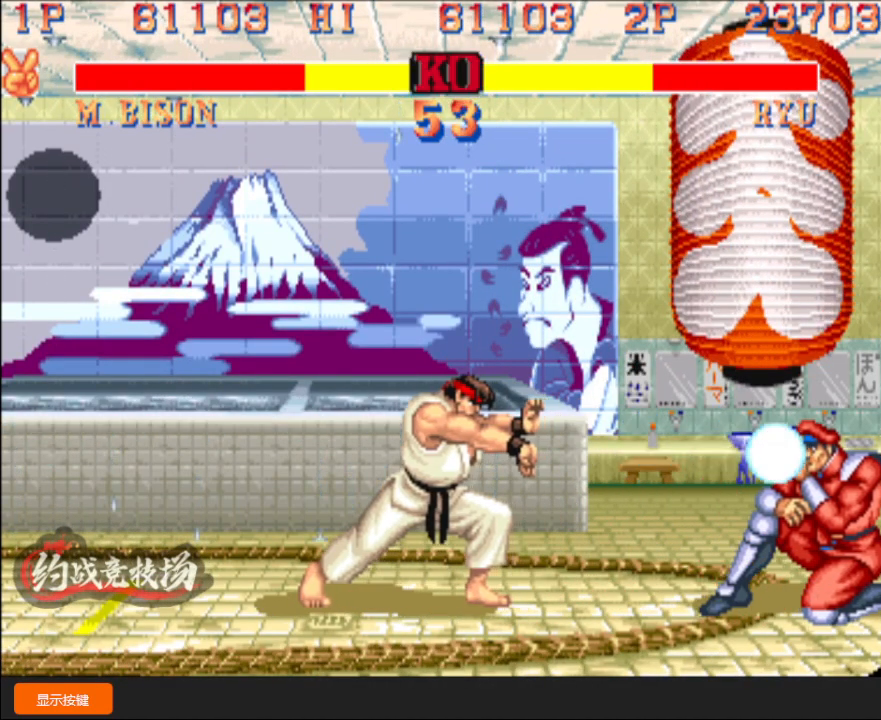
{"buttons": [], "left_stick": "up-right", "events": [[400, "left_stick", "up-right"]]}
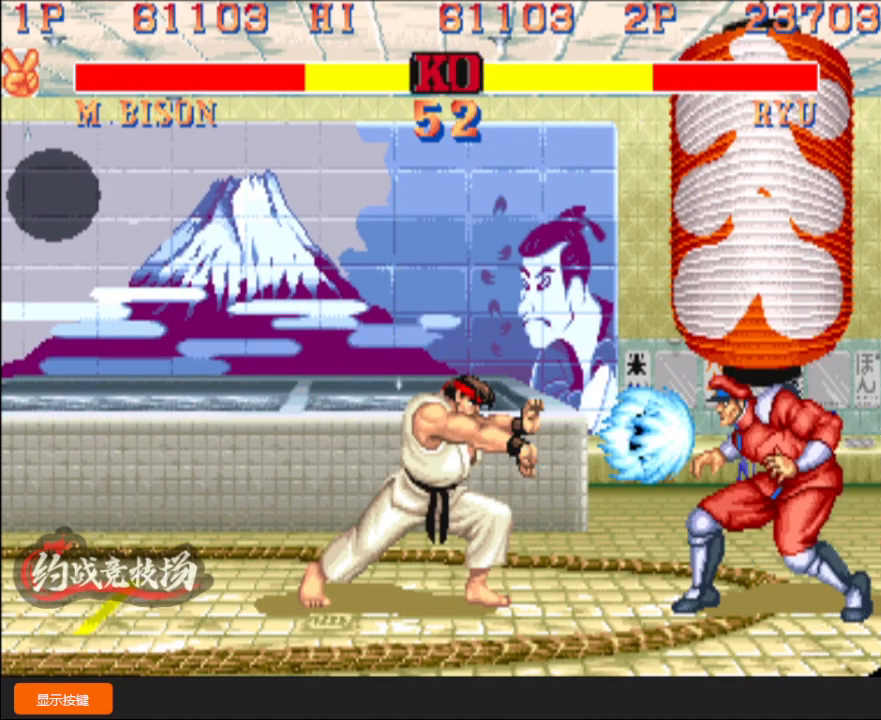
{"buttons": ["D"], "left_stick": "down-right", "events": [[67, "left_stick", "down-right"], [400, "D", "down"]]}
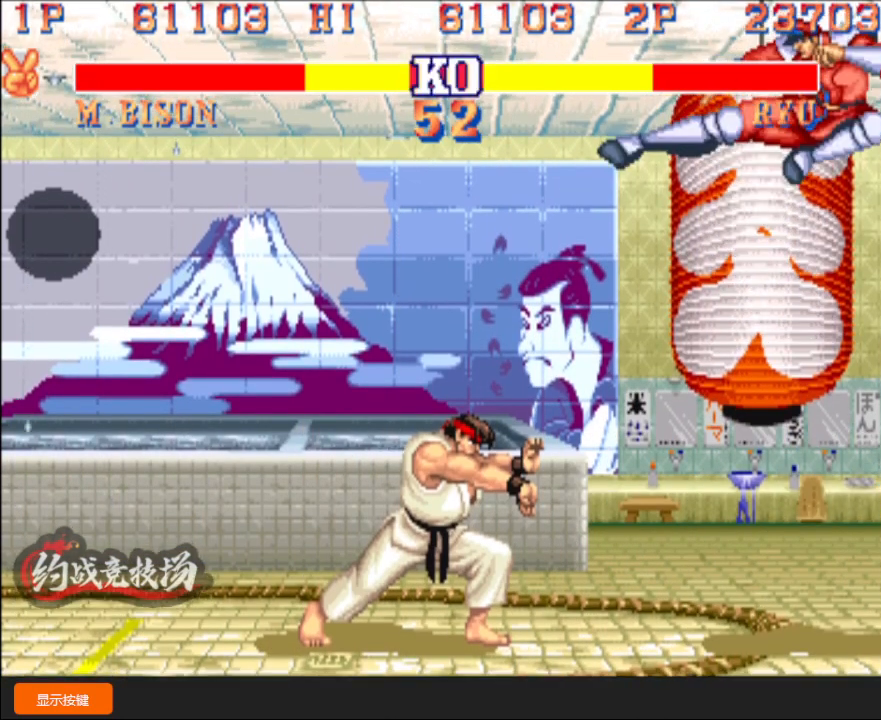
{"buttons": [], "left_stick": "down-right", "events": [[150, "D", "up"], [233, "left_stick", "right"], [367, "left_stick", "down-right"]]}